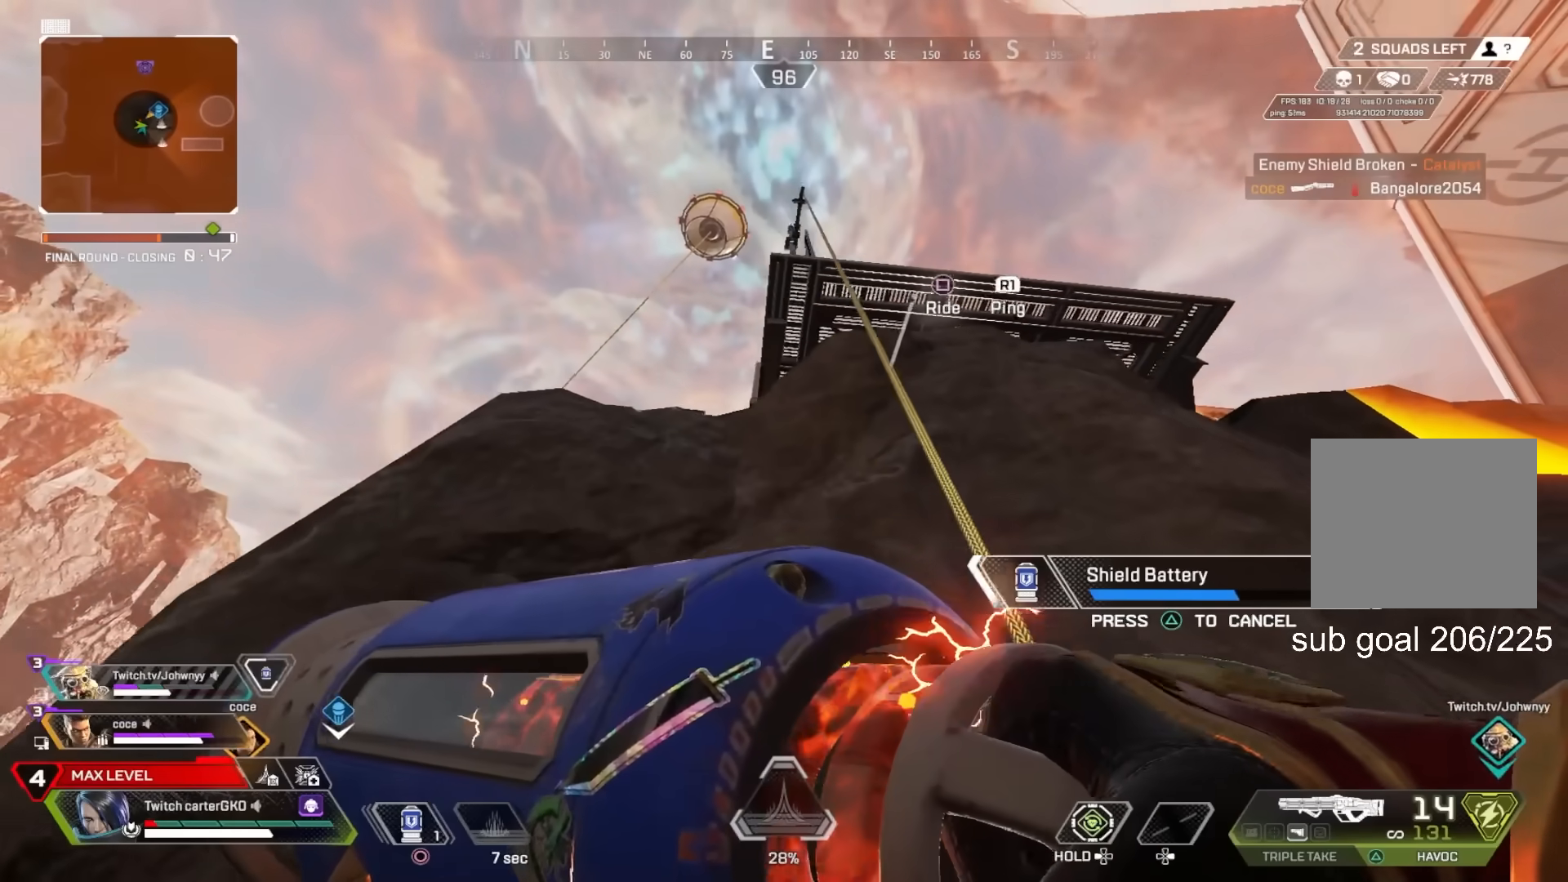
Gameplay with a controller (PlayStation layout); each line is a JSON object with the inputs held at the frame after it (dt_ms = milliseconds from this image to that frame). "button_events" lists button changes between this image and that frame as [ms after this image, input, new state], when the widget could be followed in between (sticks are given only as held states).
{"dt_ms": 500, "buttons": [], "left_stick": "down-right", "right_stick": "center", "button_events": []}
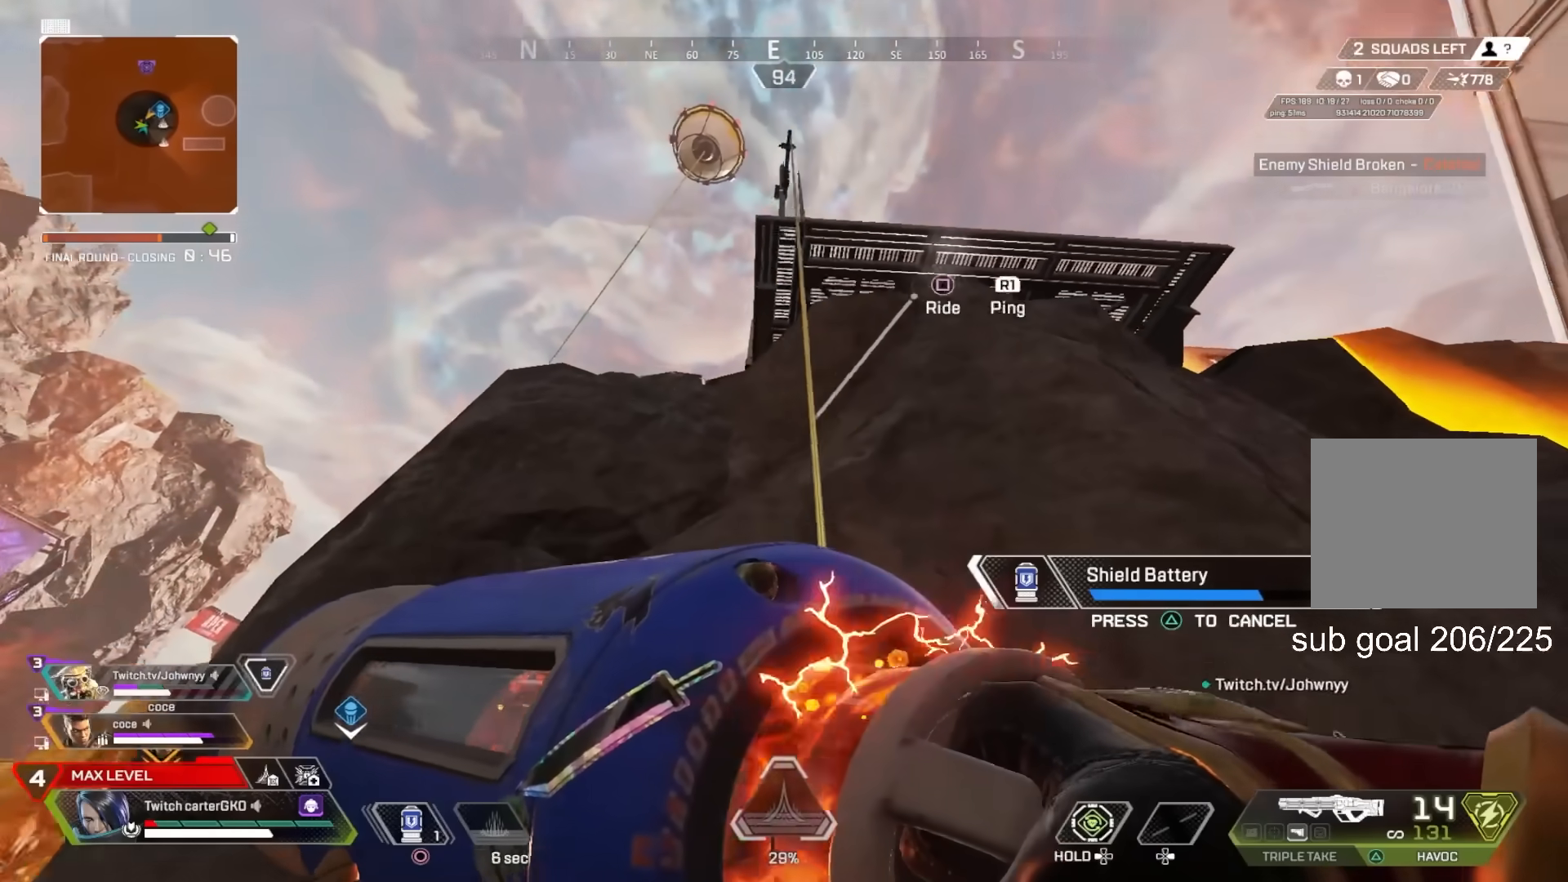
{"dt_ms": 500, "buttons": [], "left_stick": "down-right", "right_stick": "down", "button_events": []}
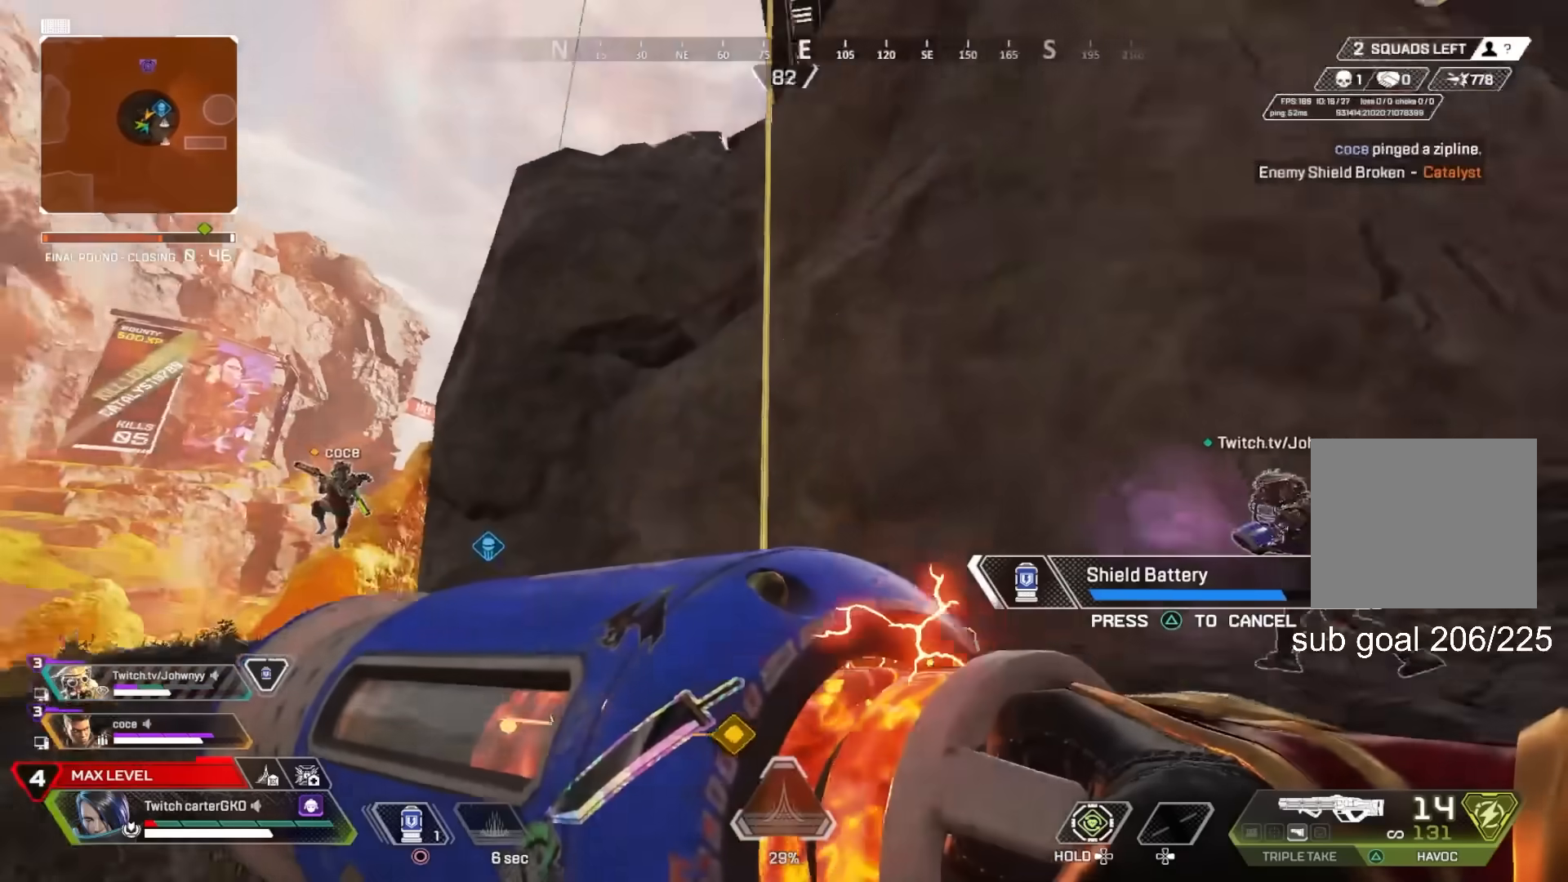
{"dt_ms": 500, "buttons": [], "left_stick": "down-left", "right_stick": "center", "button_events": []}
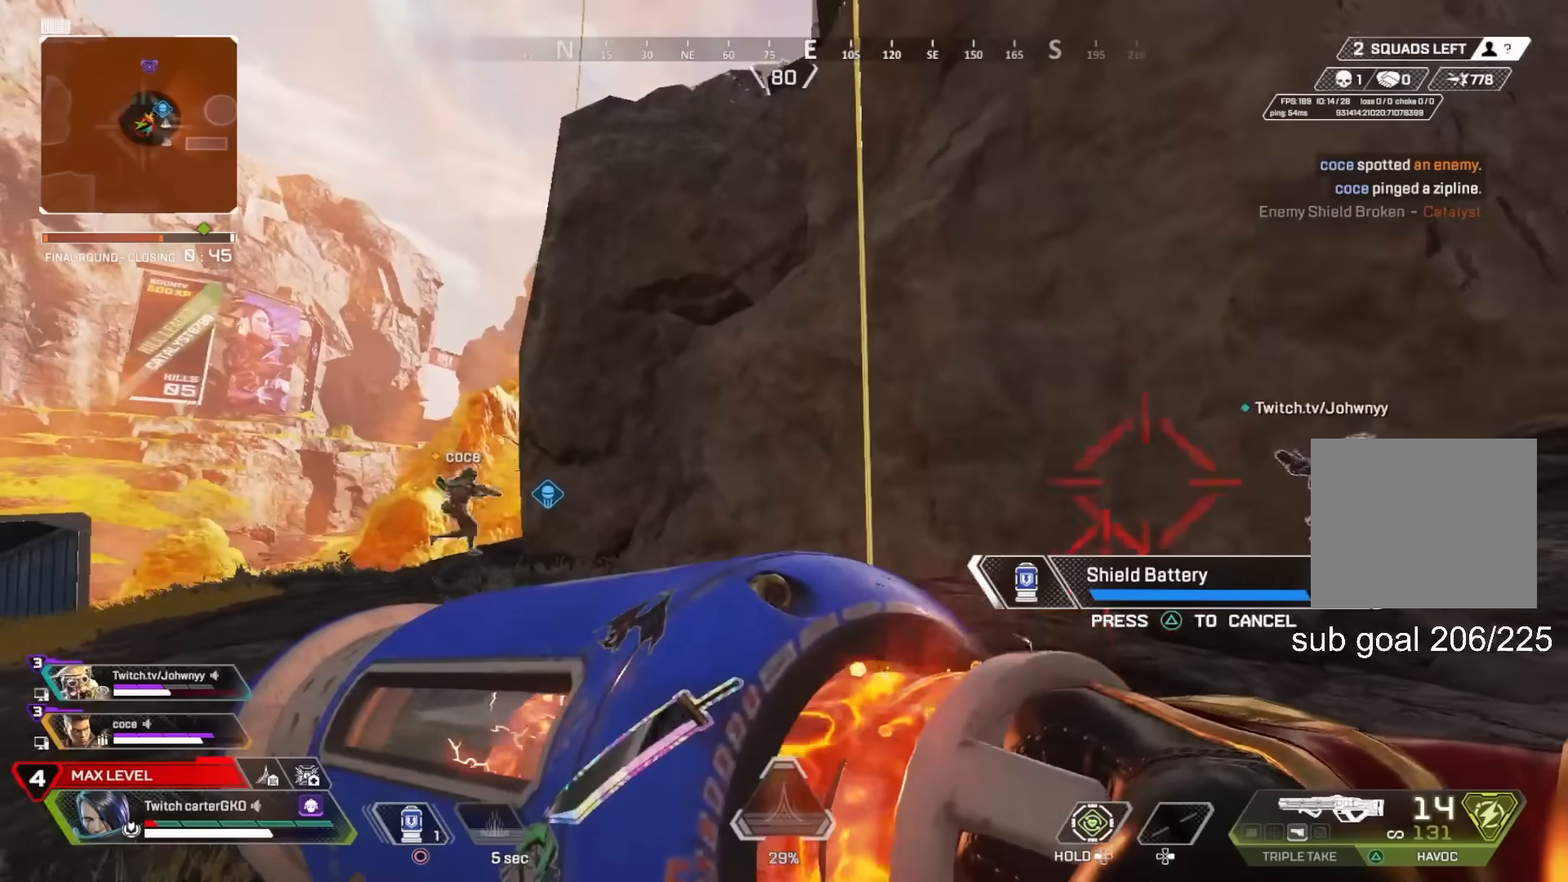
{"dt_ms": 500, "buttons": [], "left_stick": "down", "right_stick": "center", "button_events": []}
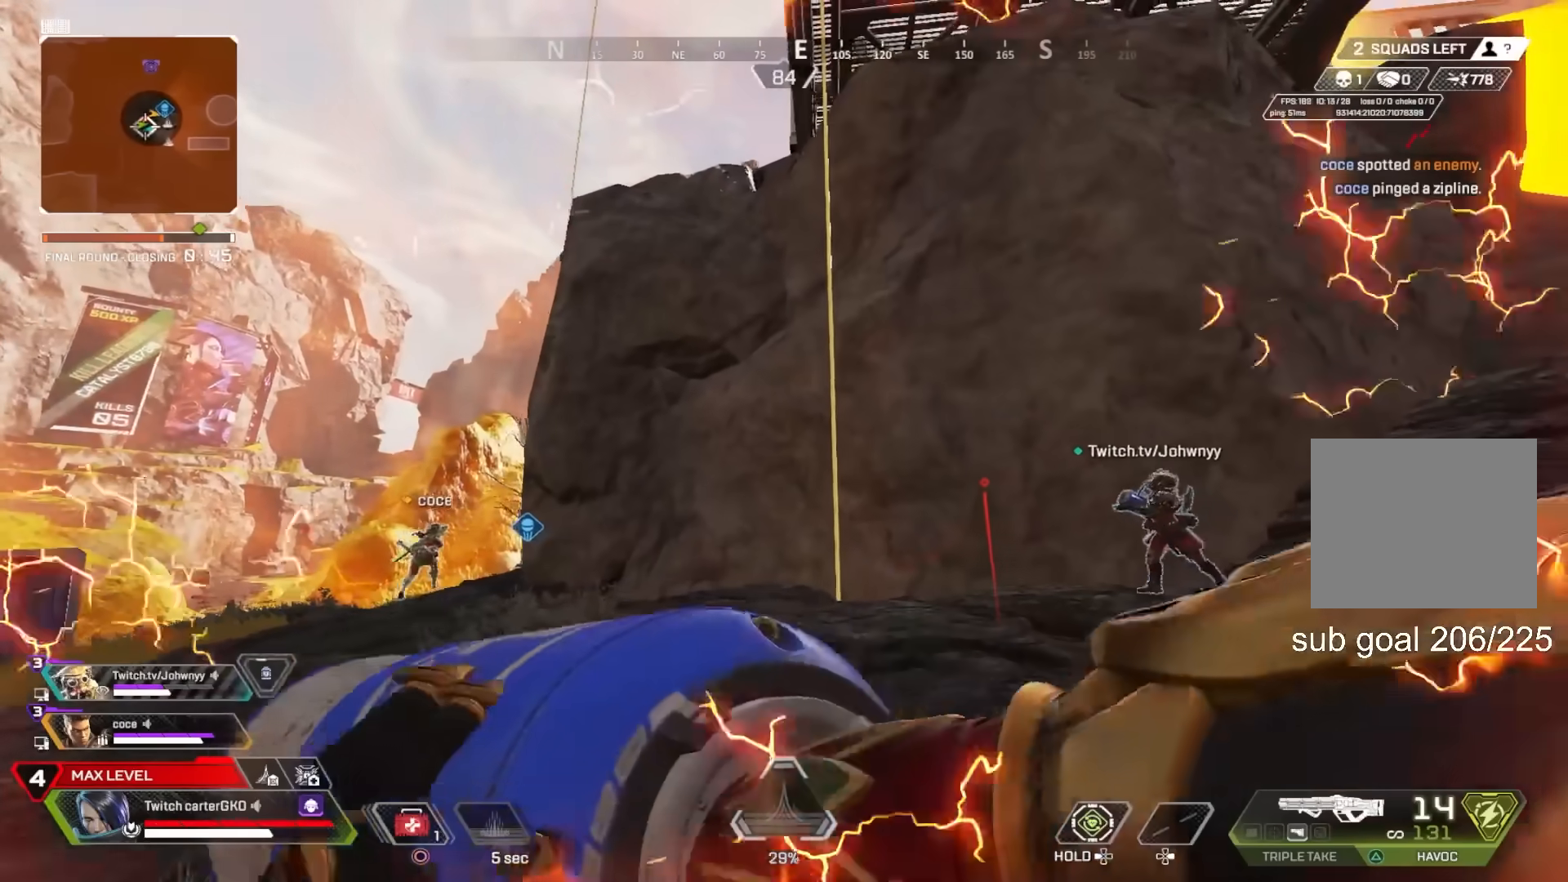
{"dt_ms": 1000, "buttons": [], "left_stick": "up-right", "right_stick": "center", "button_events": [[183, "SQUARE", "down"], [233, "SQUARE", "up"], [317, "SQUARE", "down"], [383, "SQUARE", "up"], [467, "SQUARE", "down"], [517, "SQUARE", "up"], [867, "R3", "down"], [950, "R3", "up"]]}
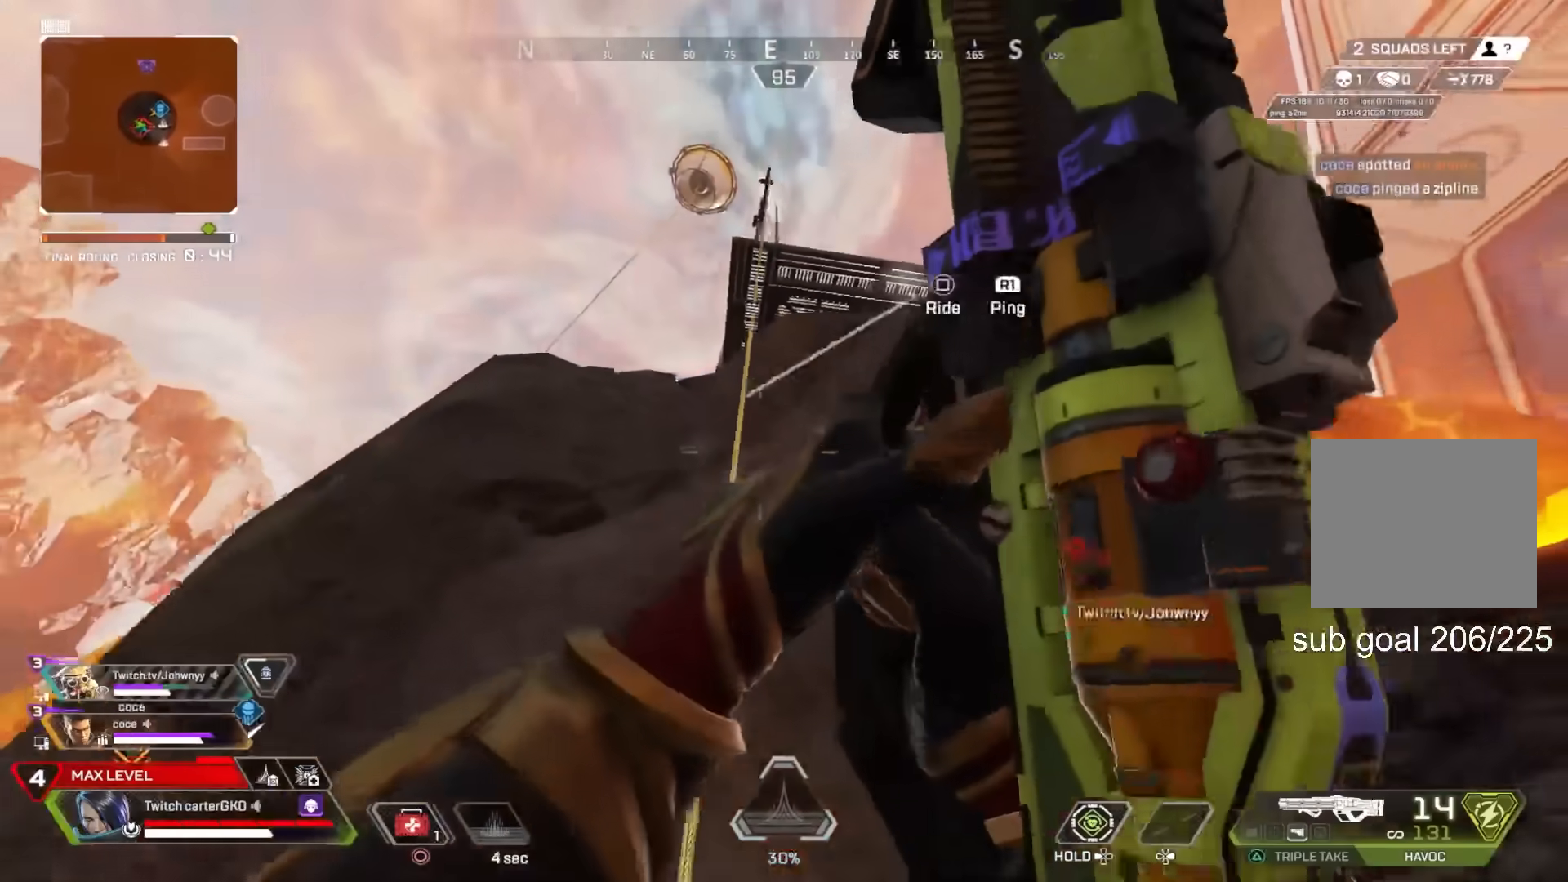
{"dt_ms": 500, "buttons": [], "left_stick": "down", "right_stick": "center", "button_events": [[17, "L3", "down"], [117, "L3", "up"]]}
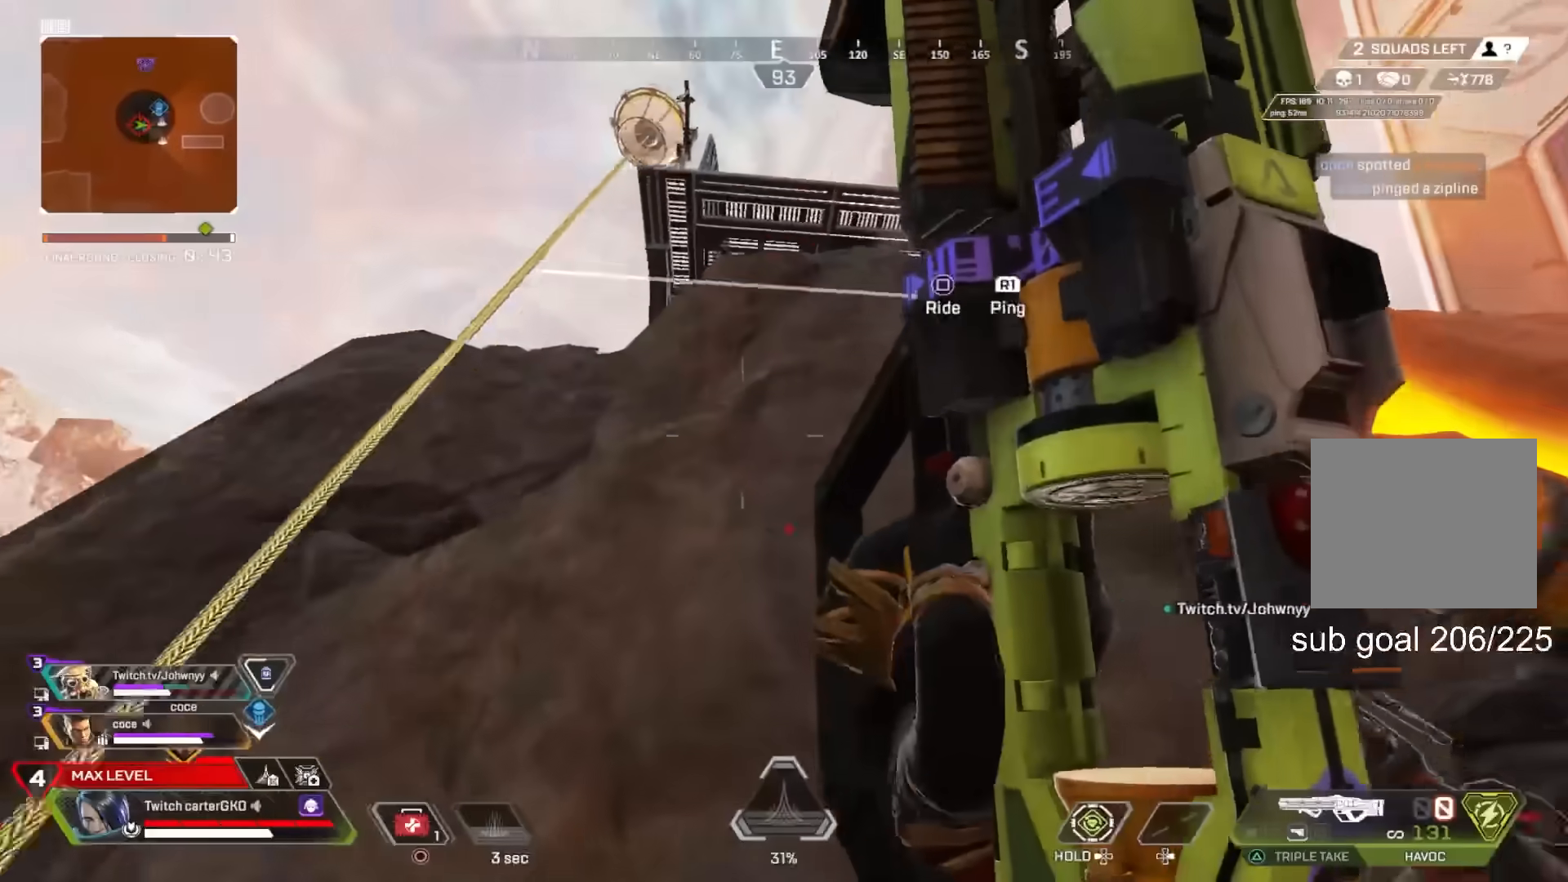
{"dt_ms": 1000, "buttons": [], "left_stick": "down-left", "right_stick": "center", "button_events": []}
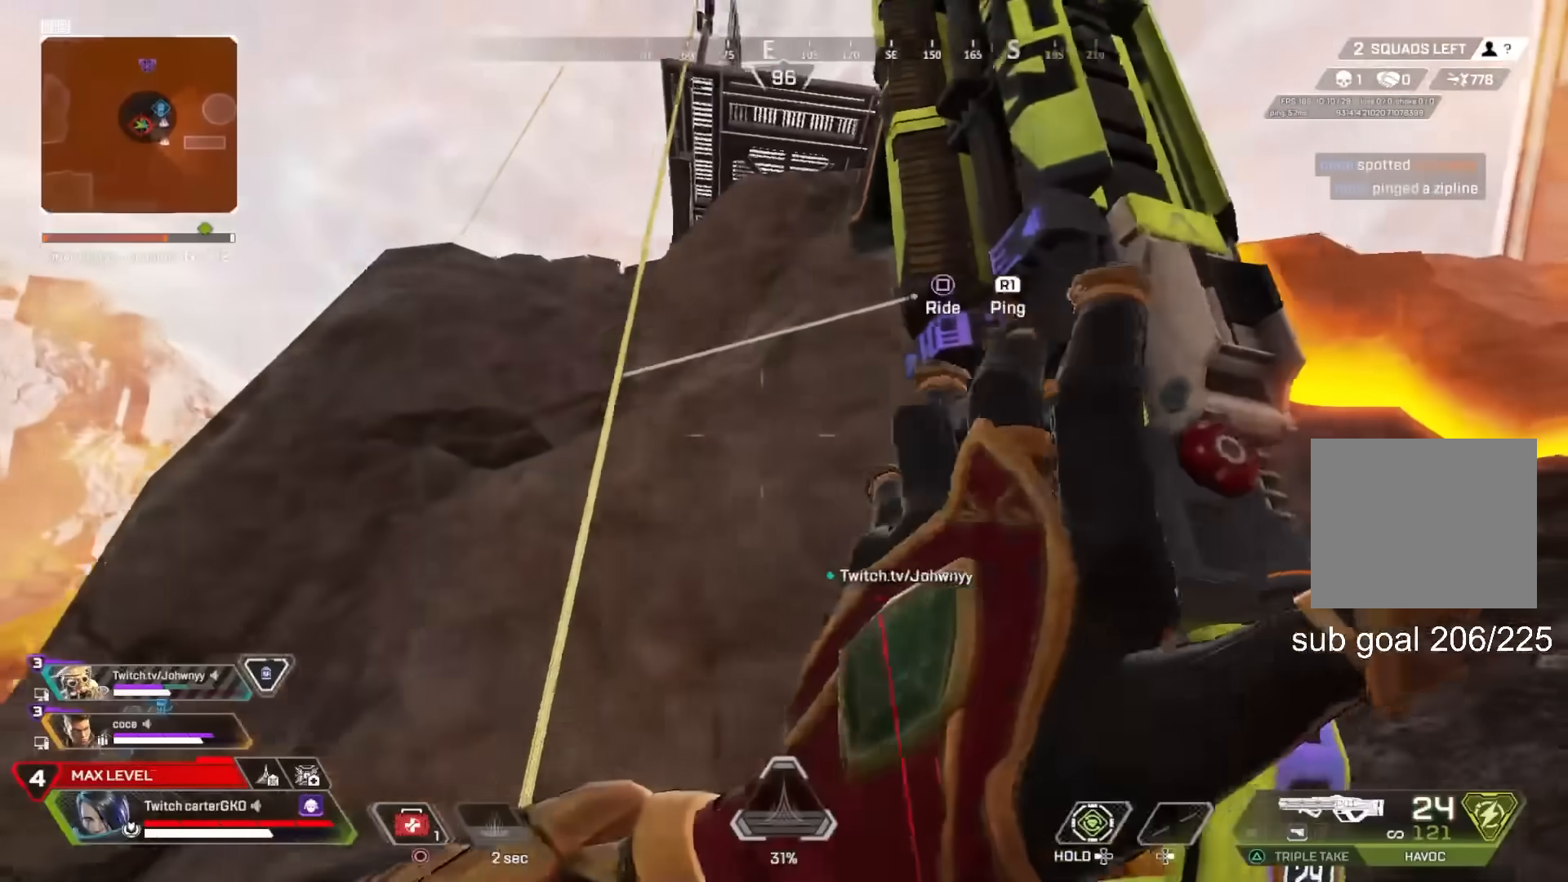
{"dt_ms": 500, "buttons": [], "left_stick": "center", "right_stick": "center", "button_events": [[300, "CROSS", "down"], [417, "CROSS", "up"]]}
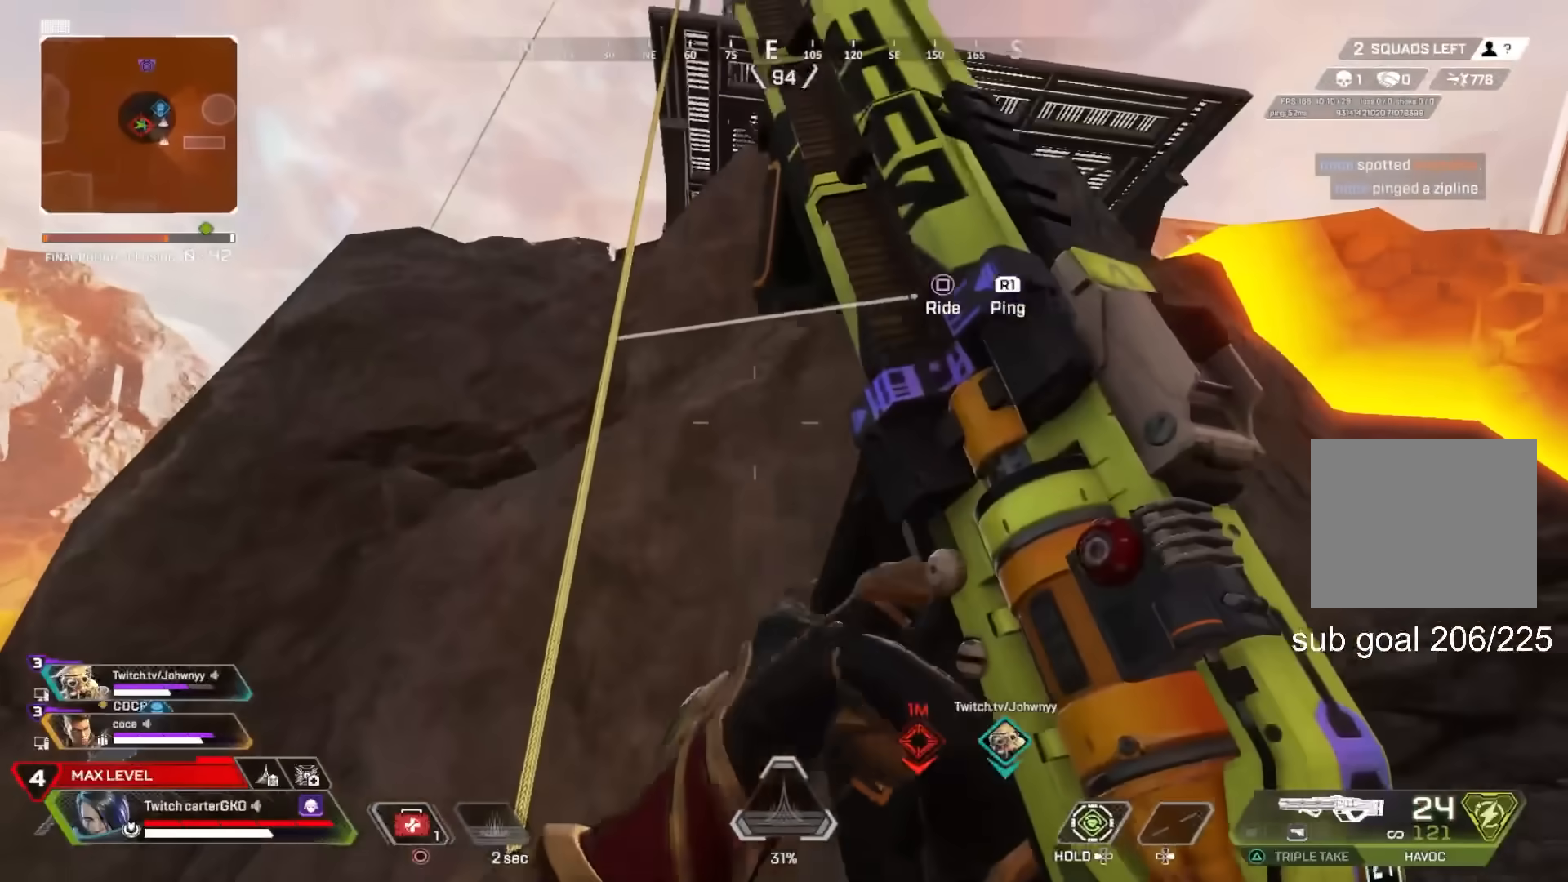
{"dt_ms": 500, "buttons": ["SQUARE"], "left_stick": "up-left", "right_stick": "center", "button_events": [[200, "SQUARE", "down"]]}
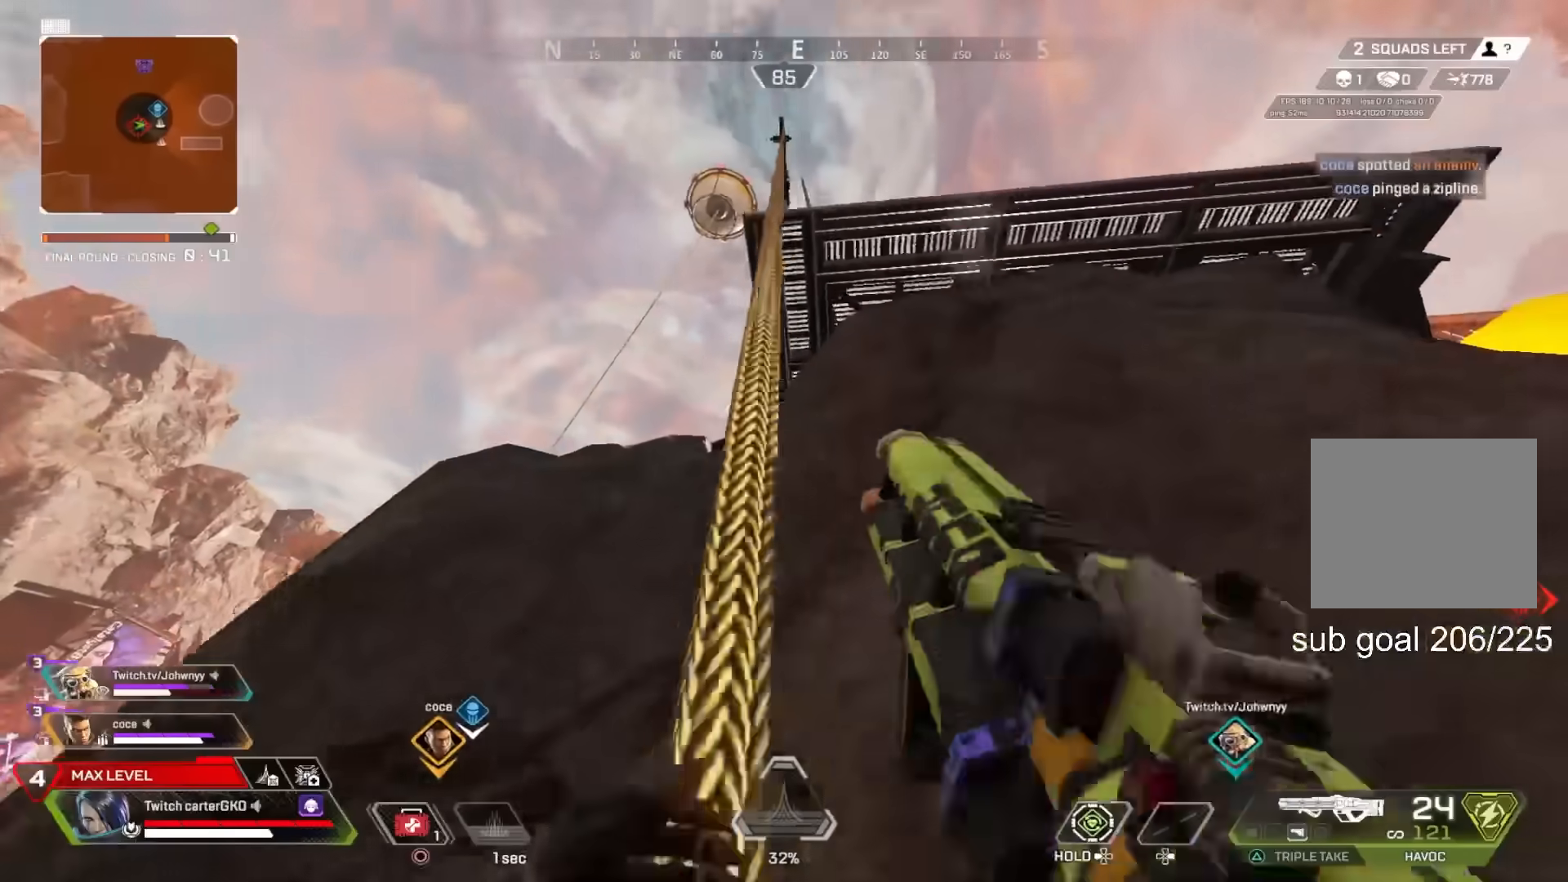
{"dt_ms": 500, "buttons": [], "left_stick": "center", "right_stick": "center", "button_events": [[217, "SQUARE", "up"]]}
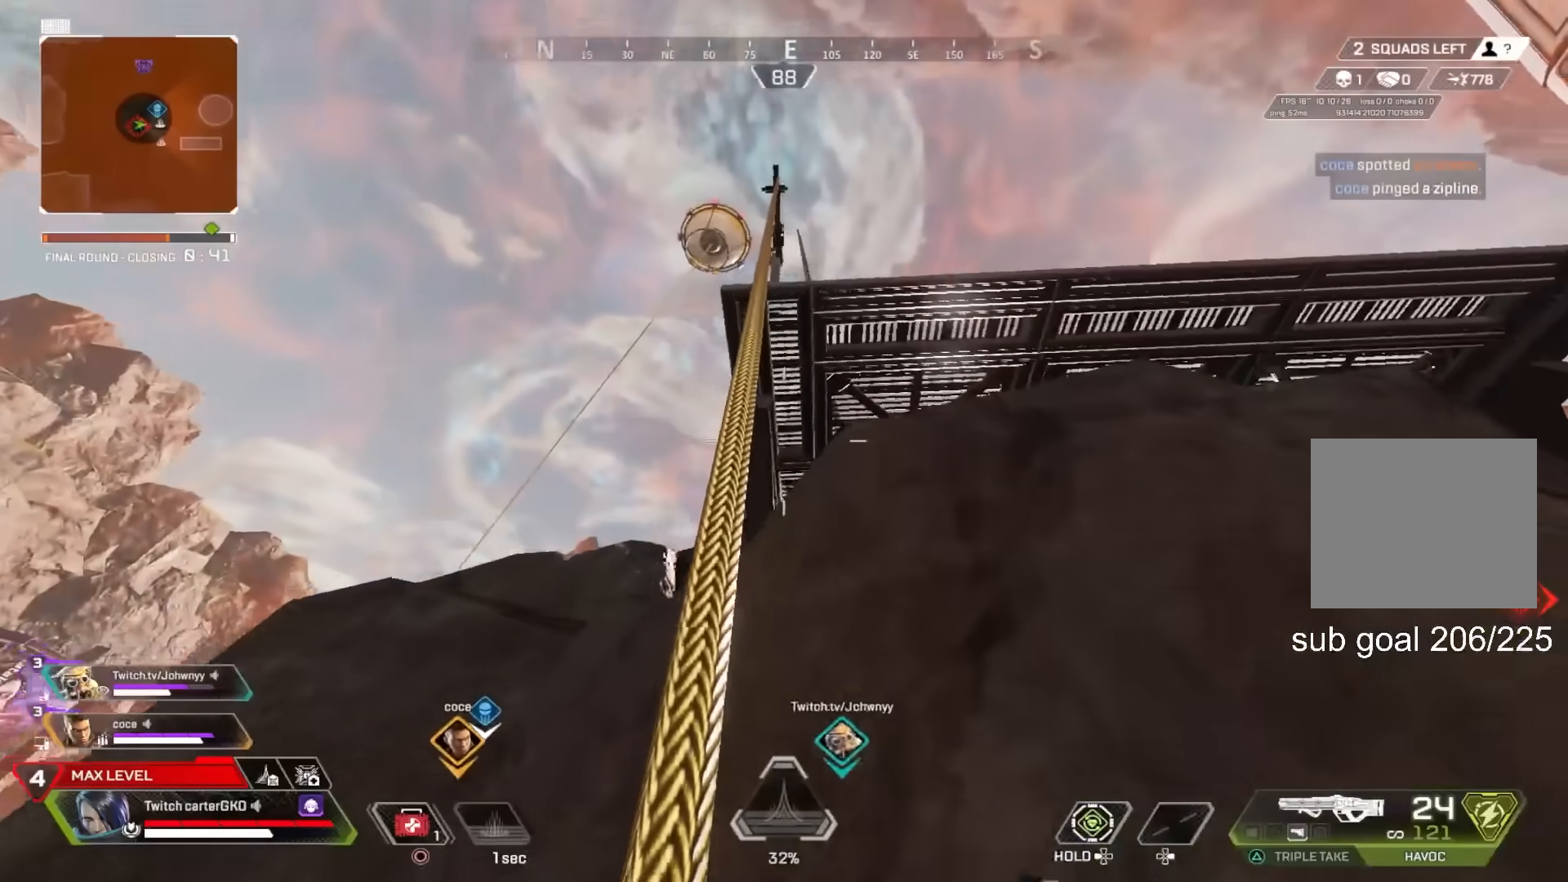
{"dt_ms": 500, "buttons": [], "left_stick": "center", "right_stick": "down", "button_events": []}
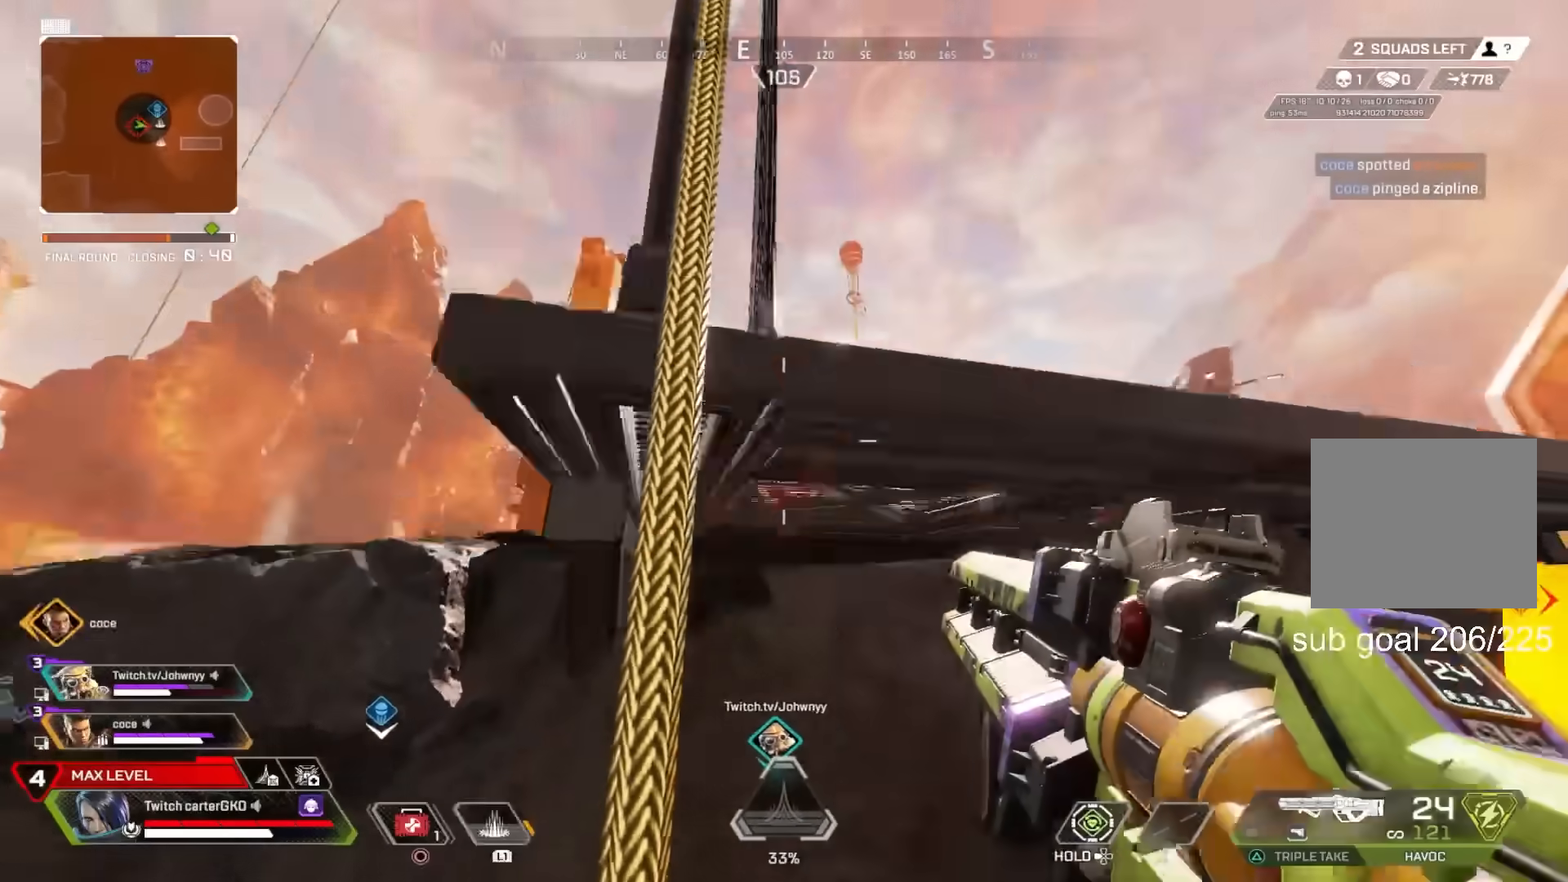
{"dt_ms": 1000, "buttons": ["L2", "R2"], "left_stick": "down-right", "right_stick": "up-left", "button_events": [[200, "CROSS", "down"], [267, "CROSS", "up"], [267, "R3", "down"], [350, "R3", "up"], [417, "R2", "down"], [833, "L2", "down"], [950, "L1", "down"], [1000, "L1", "up"]]}